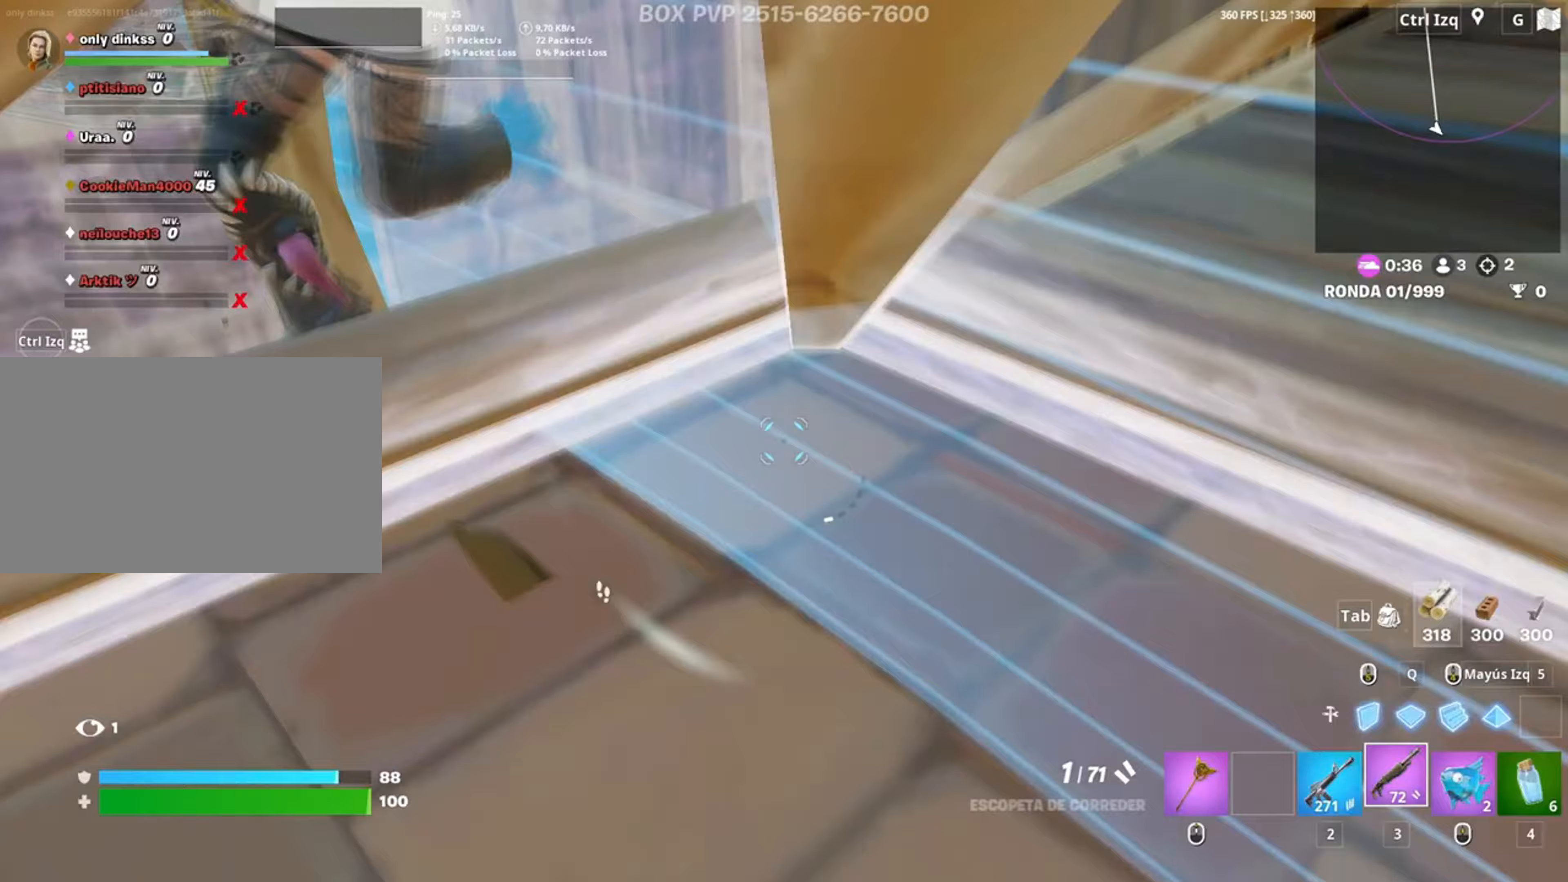
Gameplay with keyboard and mouse; each line is a JSON object with the keys and mouse buttons held at the frame after it. "events" lists presses ("down") and releases ("up") of "1", "2", "3", "4", "5", "a", "alt", "c", "caps_lock", "ctrl", "d", "e", "f", "g", "q", "r", "s", "shift", "space", "t", "tab", "v", "w", "x", "z", "mouse_left", "mouse_wheel" and "mouse_right" between this image and that frame as [ms after this image, input, new state], when the widget could be followed in between. "mouse_left", "mouse_wheel", "mouse_right" = the "left", "wheel", "right" buttons of the "mouse" list. No other keys are recorded. "wheel" means that the mouse wheel is clicked or scrolled. Not read: mouse_move.
{"keys": ["a", "s"], "mouse": [], "events": [[17, "s", "down"], [33, "space", "up"], [217, "f", "down"], [250, "f", "up"], [250, "mouse_left", "down"], [350, "f", "down"], [400, "f", "up"], [417, "mouse_left", "up"]]}
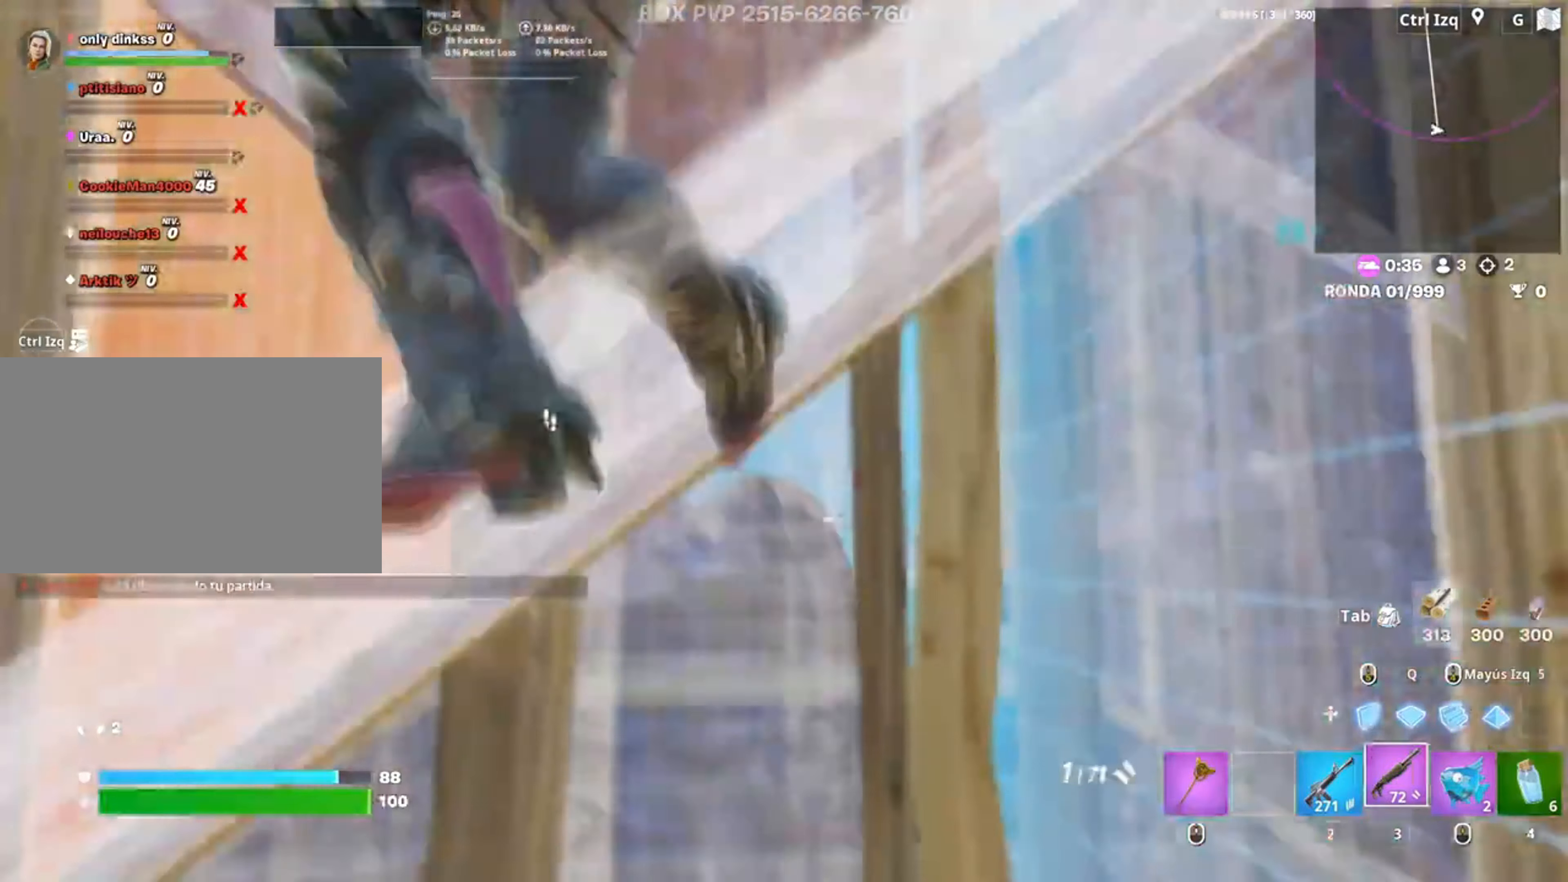
{"keys": ["s", "space"], "mouse": [], "events": [[50, "a", "up"], [183, "d", "down"], [317, "d", "up"], [417, "a", "down"], [417, "space", "down"], [450, "a", "up"]]}
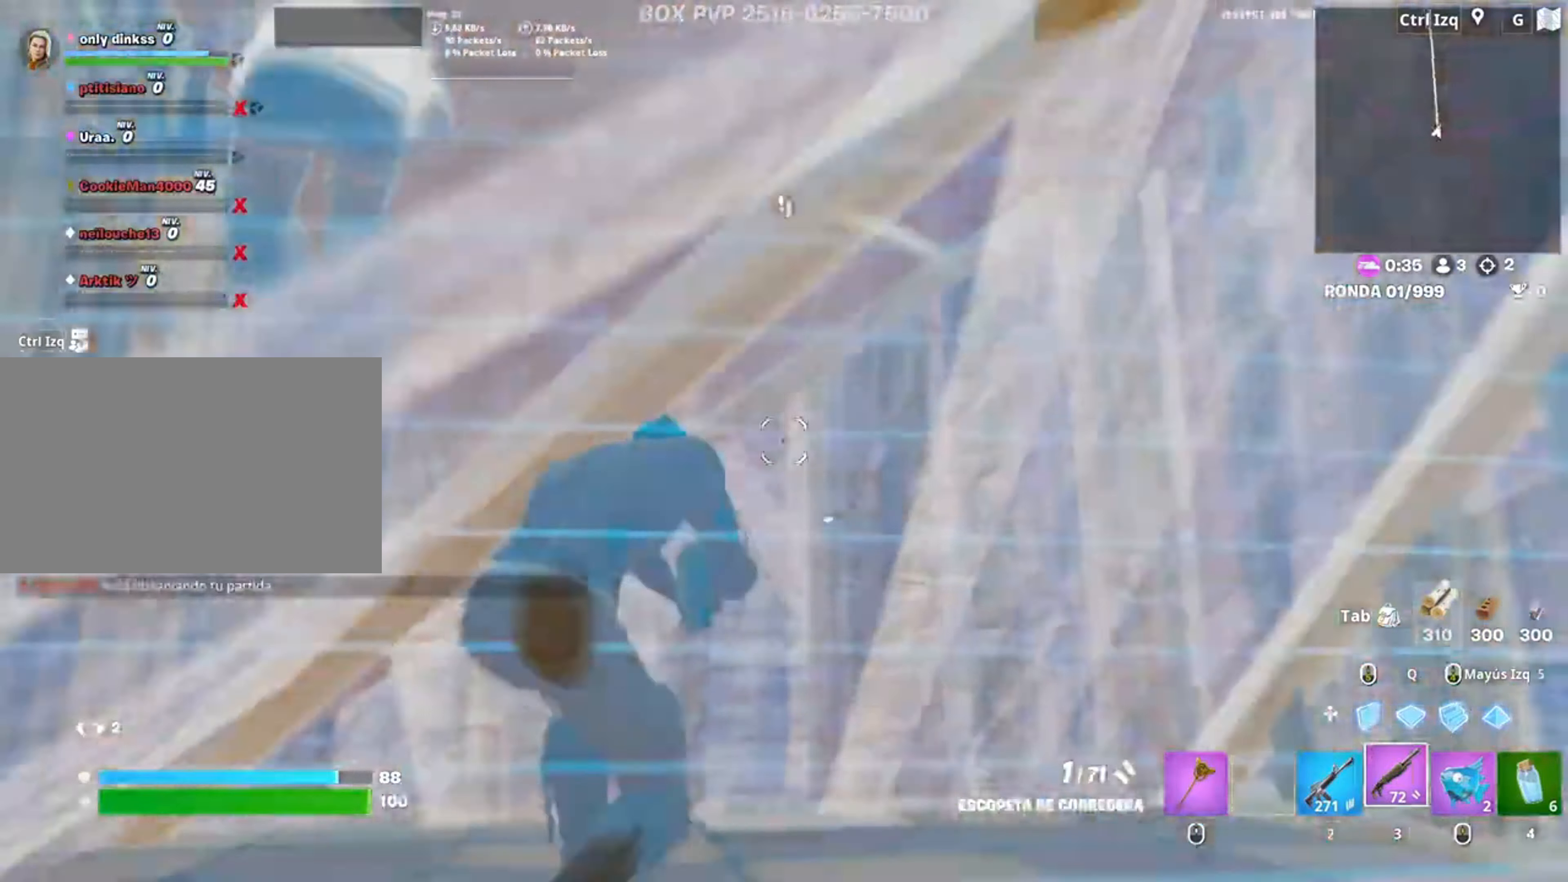
{"keys": ["a", "w"], "mouse": [], "events": [[17, "f", "down"], [67, "space", "up"], [117, "a", "down"], [117, "f", "up"], [183, "mouse_right", "down"], [250, "mouse_right", "up"], [283, "s", "up"], [317, "mouse_left", "down"], [383, "f", "down"], [417, "mouse_left", "up"], [417, "w", "down"], [483, "f", "up"]]}
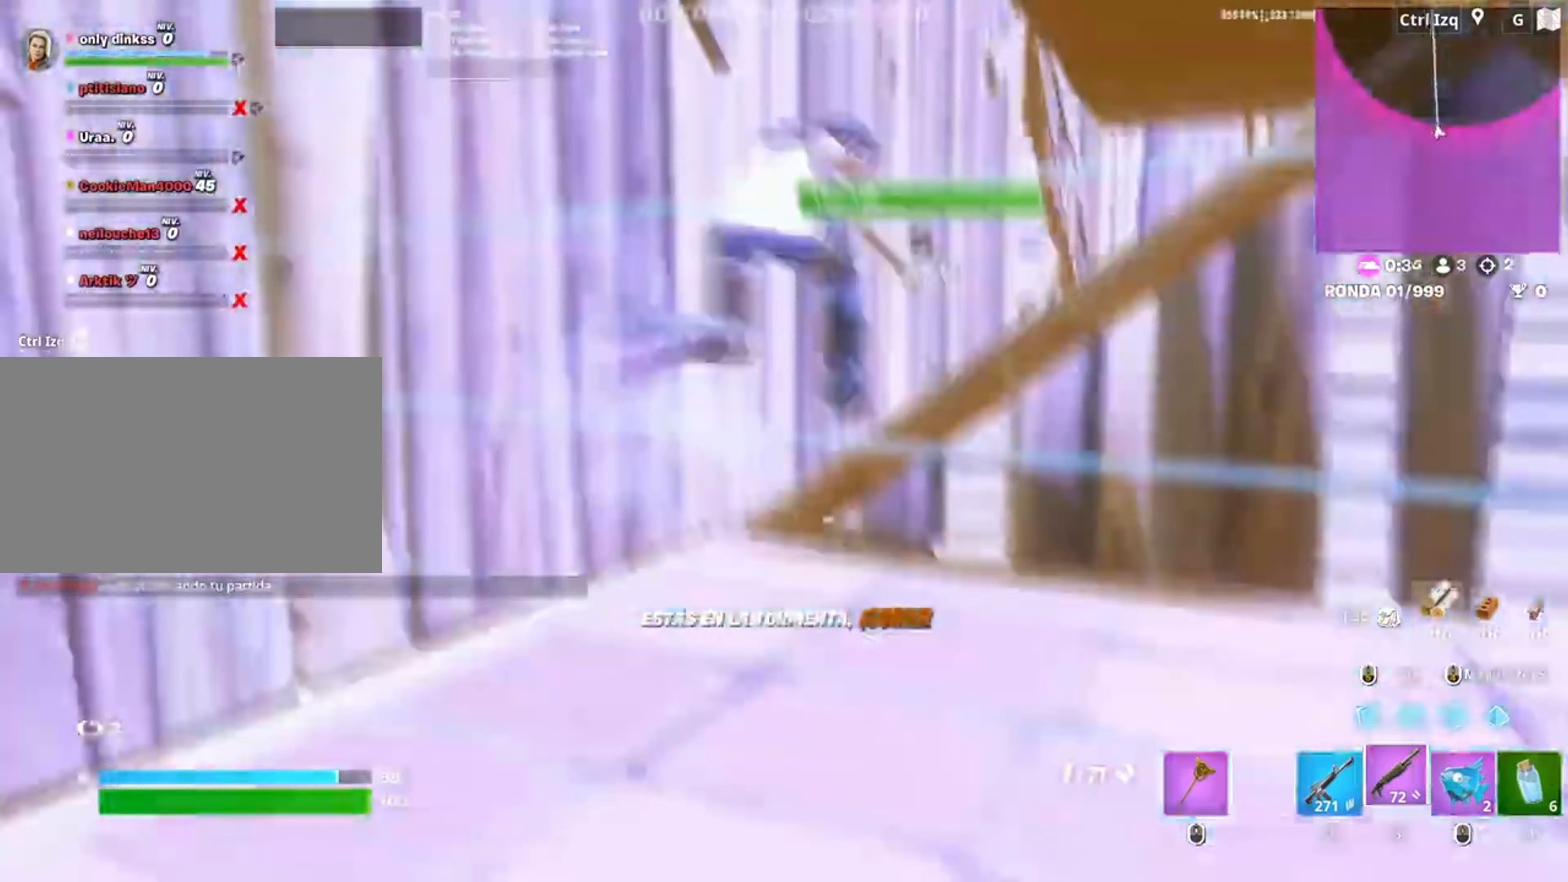
{"keys": ["2", "w"], "mouse": [], "events": [[117, "a", "up"], [383, "mouse_left", "down"], [450, "2", "down"], [500, "mouse_left", "up"]]}
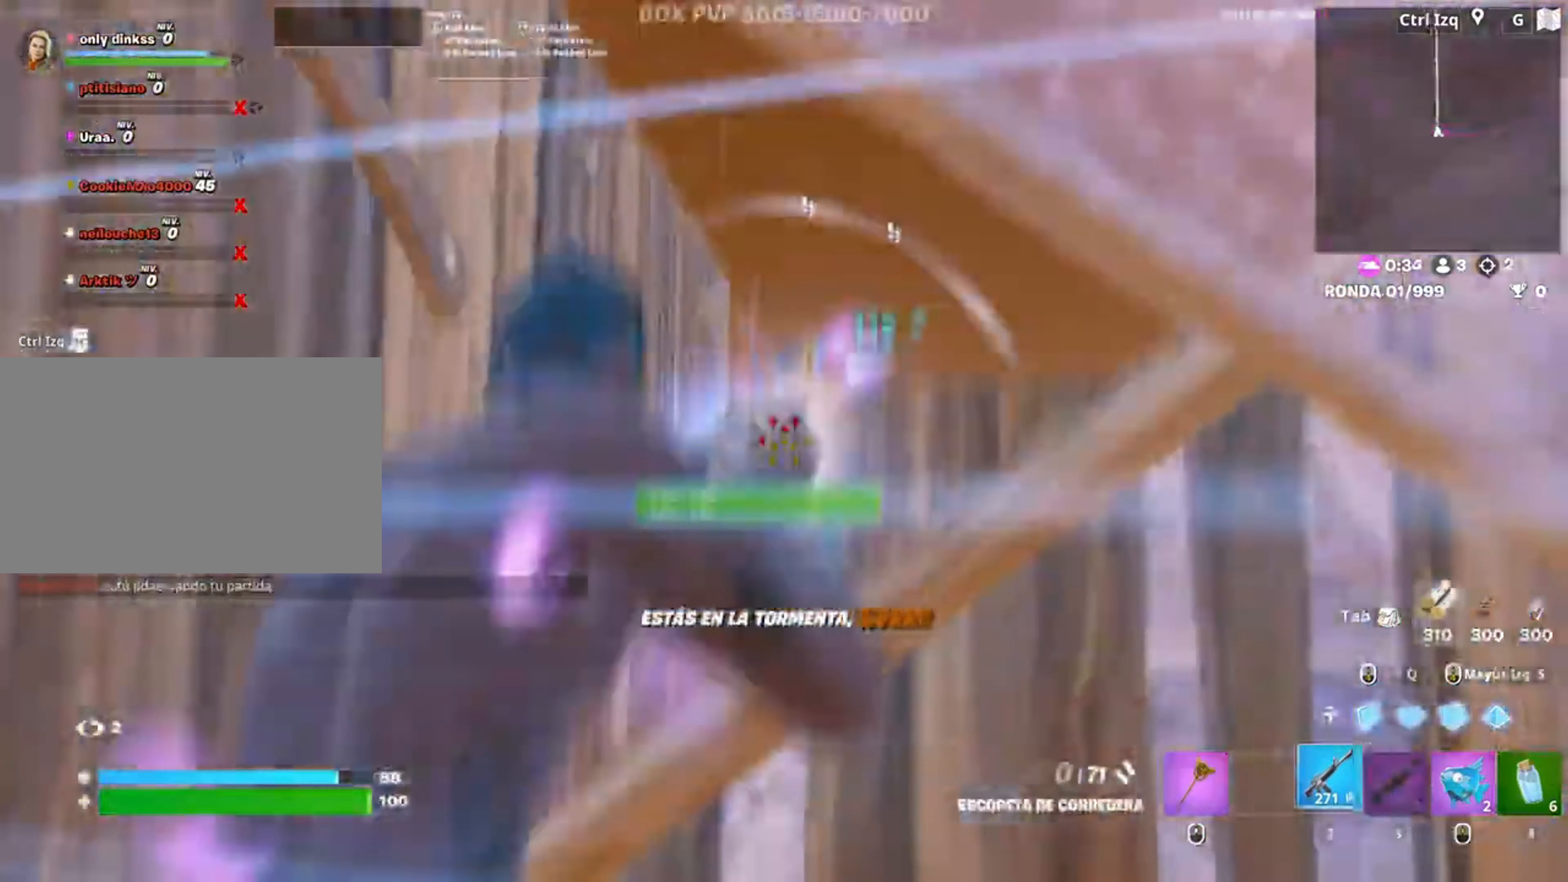
{"keys": ["w"], "mouse": [], "events": [[50, "2", "up"], [117, "space", "down"], [217, "a", "down"], [283, "a", "up"], [300, "space", "up"]]}
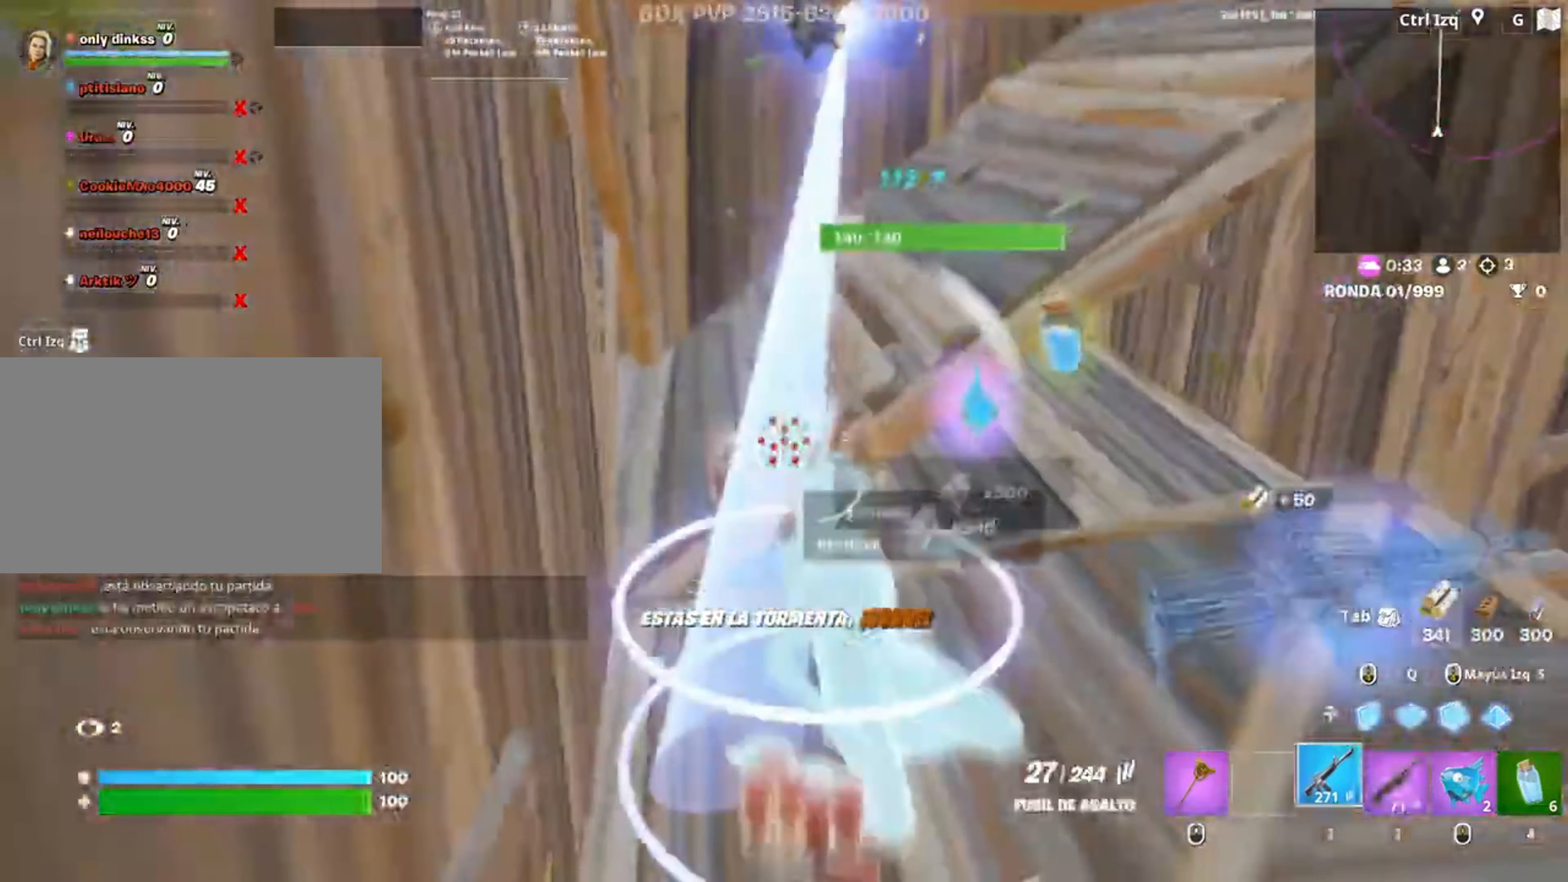
{"keys": ["w"], "mouse": [], "events": [[150, "mouse_left", "down"], [283, "mouse_left", "up"]]}
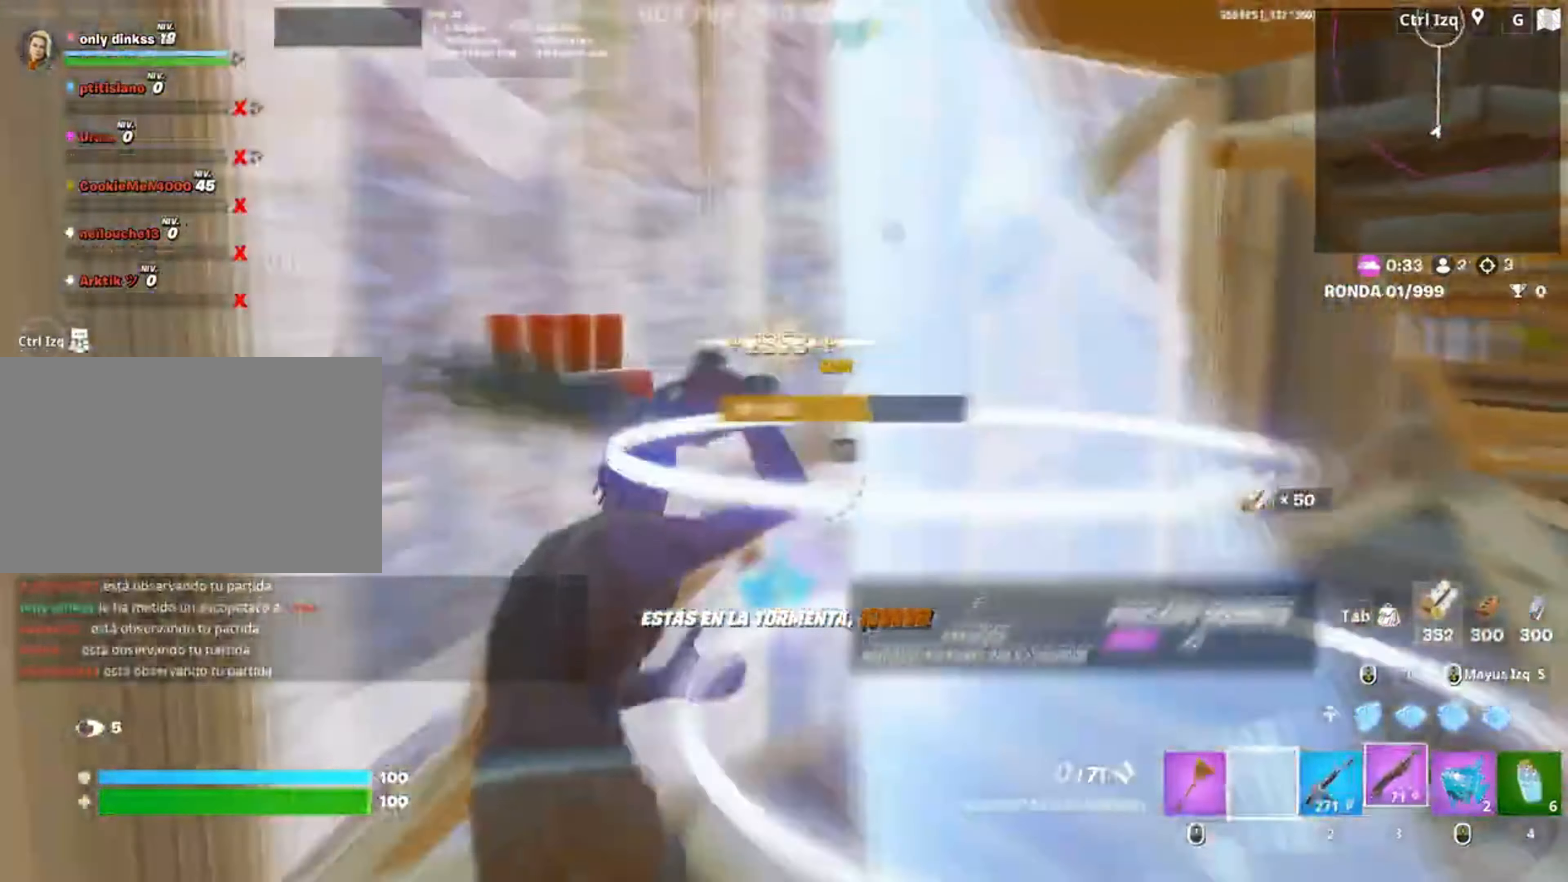
{"keys": ["d"], "mouse": [], "events": [[17, "r", "down"], [83, "r", "up"], [150, "r", "down"], [233, "r", "up"], [317, "r", "down"], [367, "r", "up"], [483, "d", "down"], [483, "w", "up"]]}
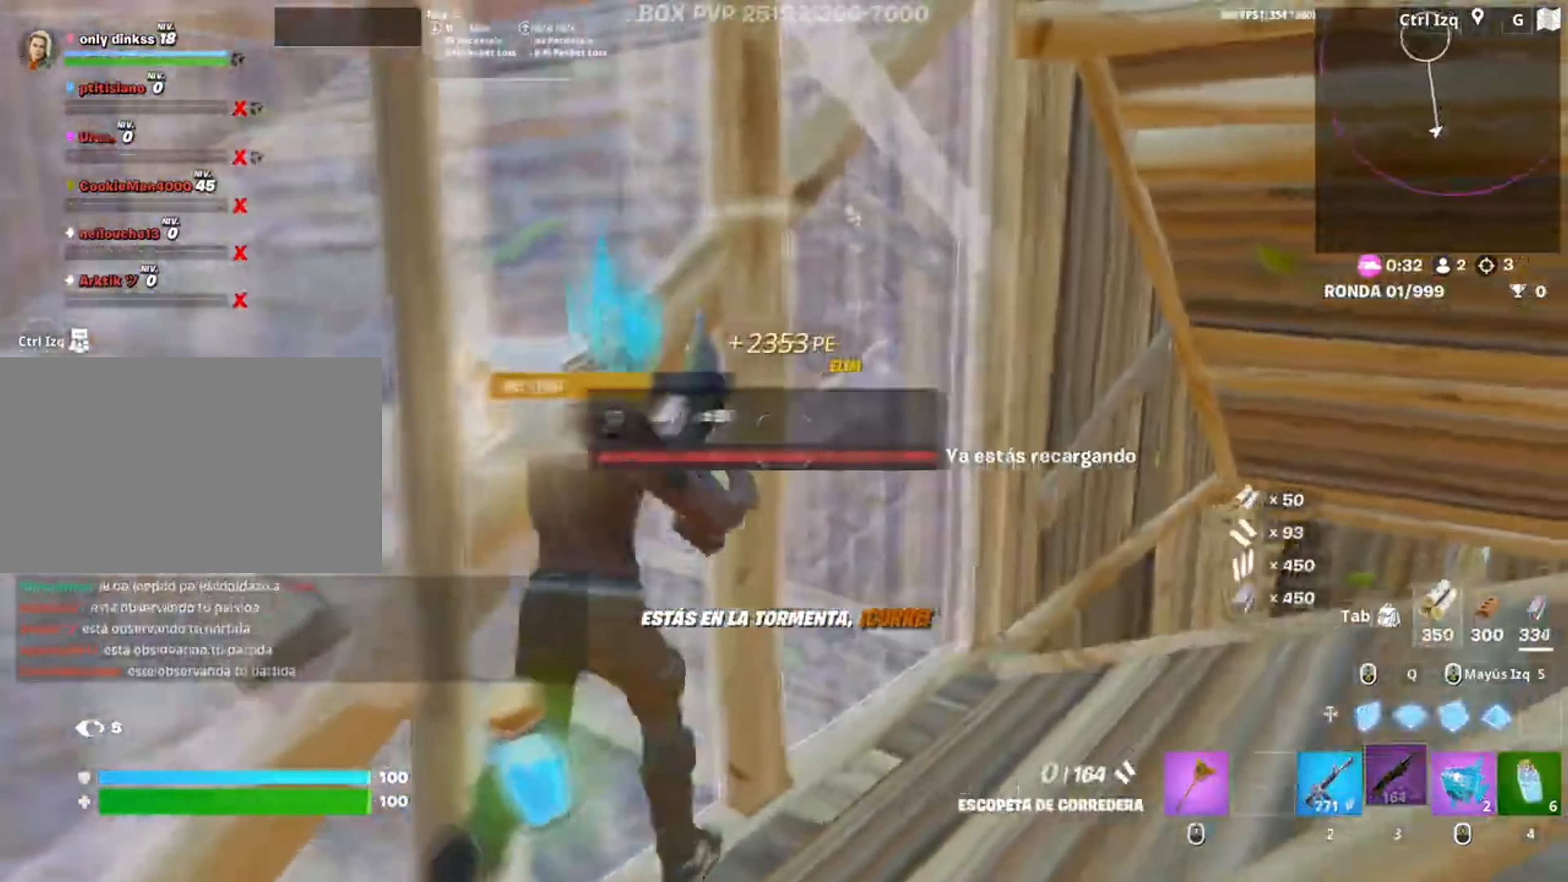
{"keys": ["d", "w"], "mouse": ["wheel"], "events": [[417, "w", "down"], [450, "mouse_wheel", "down"]]}
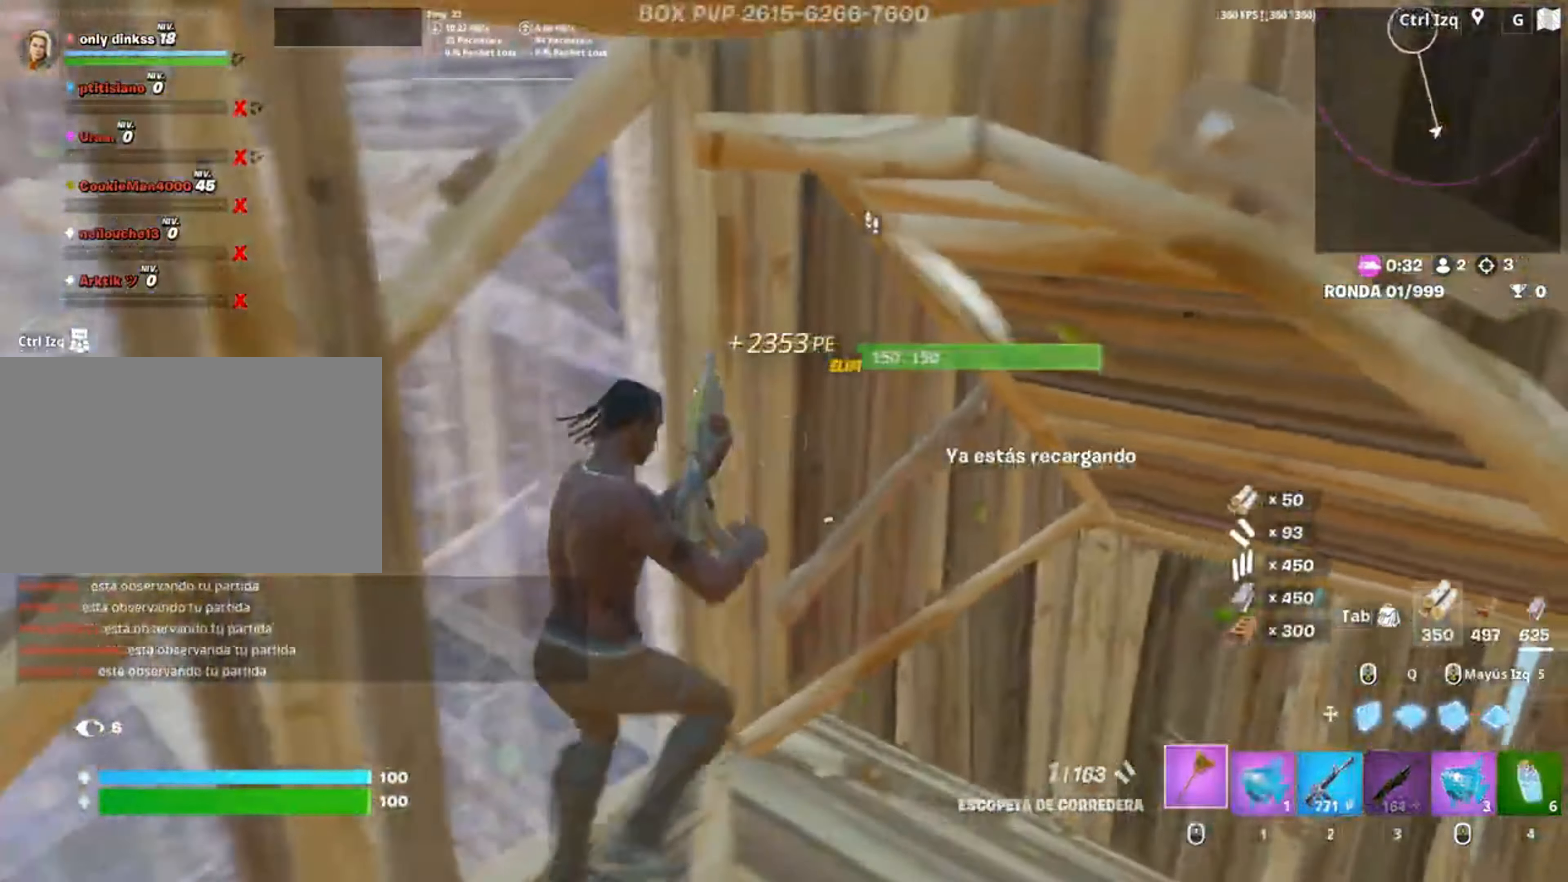
{"keys": ["s"], "mouse": ["left"], "events": [[17, "mouse_wheel", "up"], [117, "w", "up"], [150, "w", "down"], [250, "w", "up"], [283, "mouse_left", "down"], [317, "s", "down"], [383, "d", "up"]]}
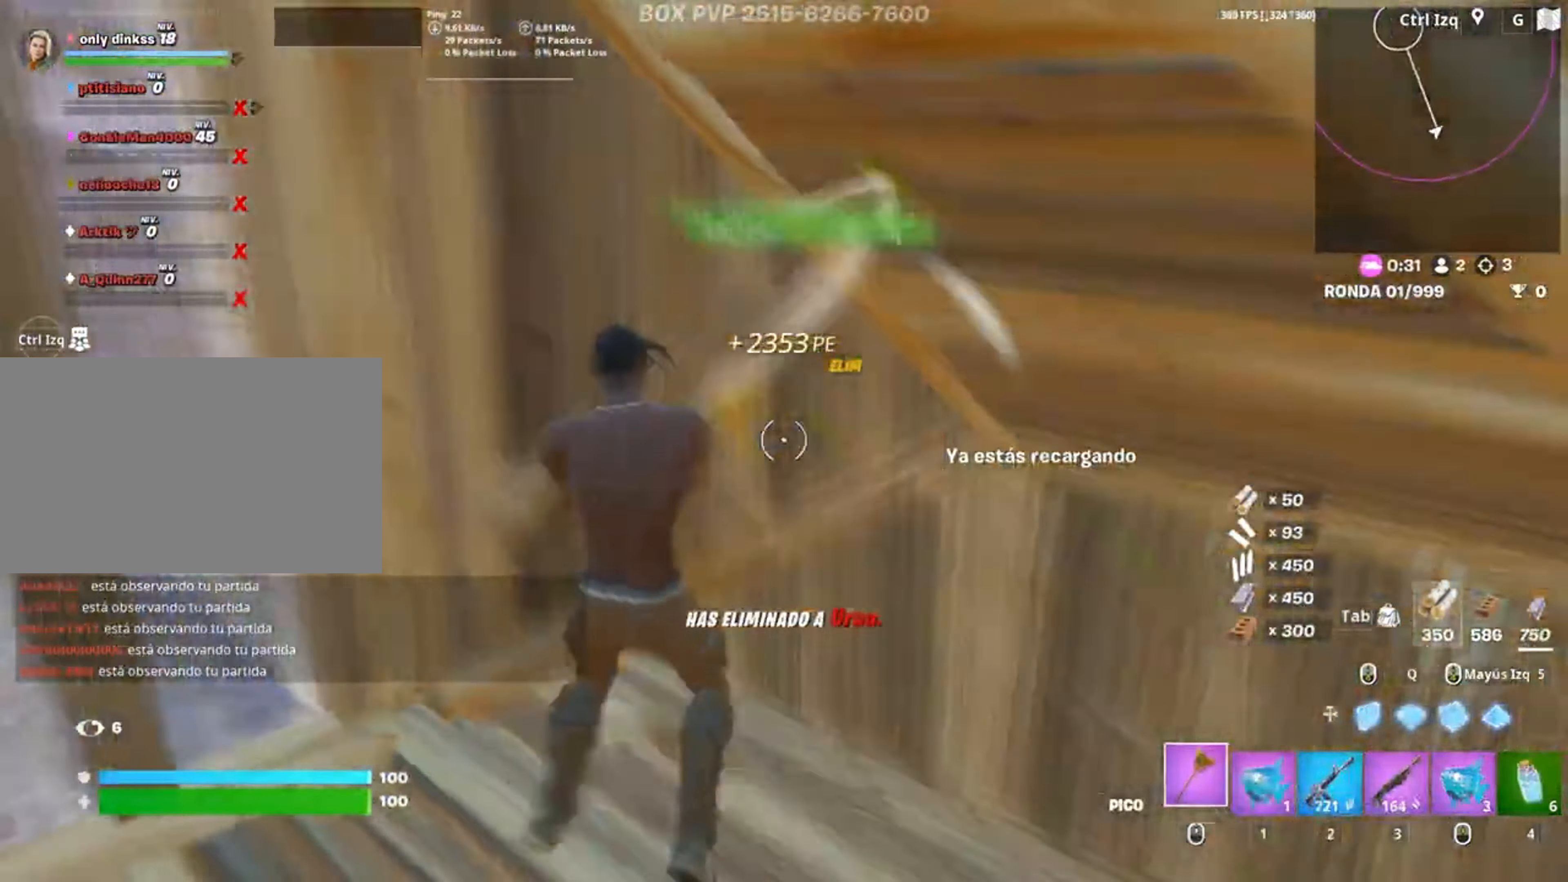
{"keys": ["a", "w"], "mouse": [], "events": [[50, "q", "down"], [150, "3", "down"], [183, "q", "up"], [217, "3", "up"], [217, "mouse_left", "up"], [250, "a", "down"], [317, "mouse_wheel", "down"], [317, "s", "up"], [367, "mouse_wheel", "up"], [450, "w", "down"]]}